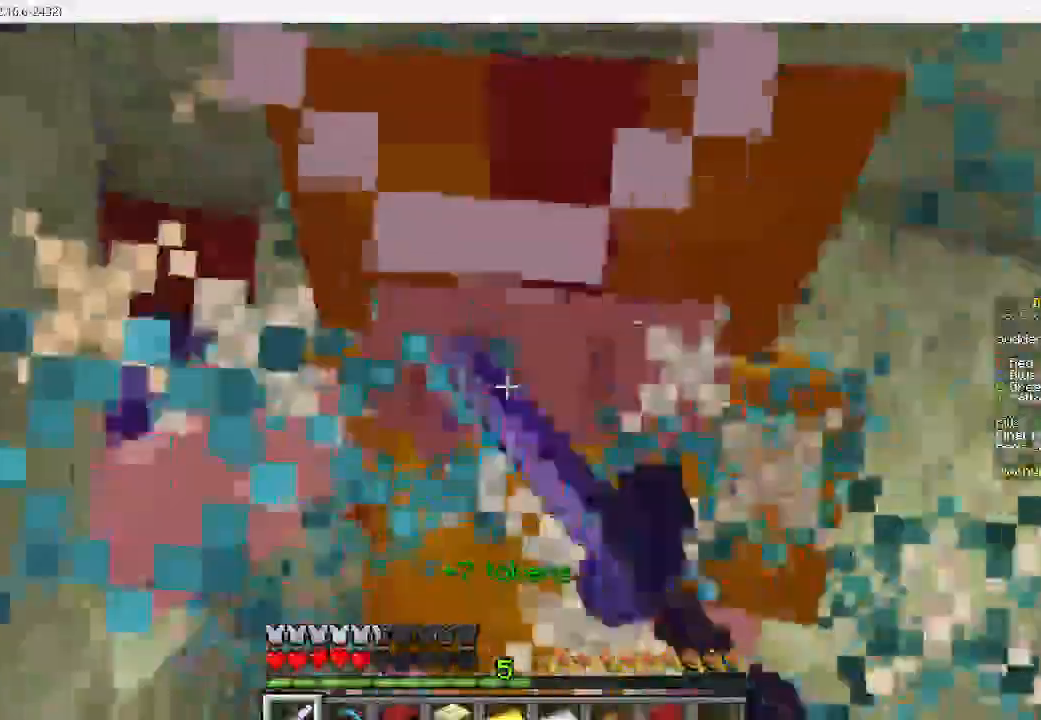
Gameplay with keyboard and mouse; each line is a JSON object with the keys and mouse buttons held at the frame after it. "events" lists presses ("down") and releases ("up") of "a", "d", "s", "w", "mouse_left" and "mouse_right" between this image and that frame as [ms after this image, input, new state], when the widget could be followed in between. "mouse_left", "mouse_right" = the "left", "right" buttons of the "mouse" list. No other keys are recorded. Fast repeated clicks can show as one long hold. Mouse movement is not recorded.
{"keys": [], "mouse": ["left"], "events": []}
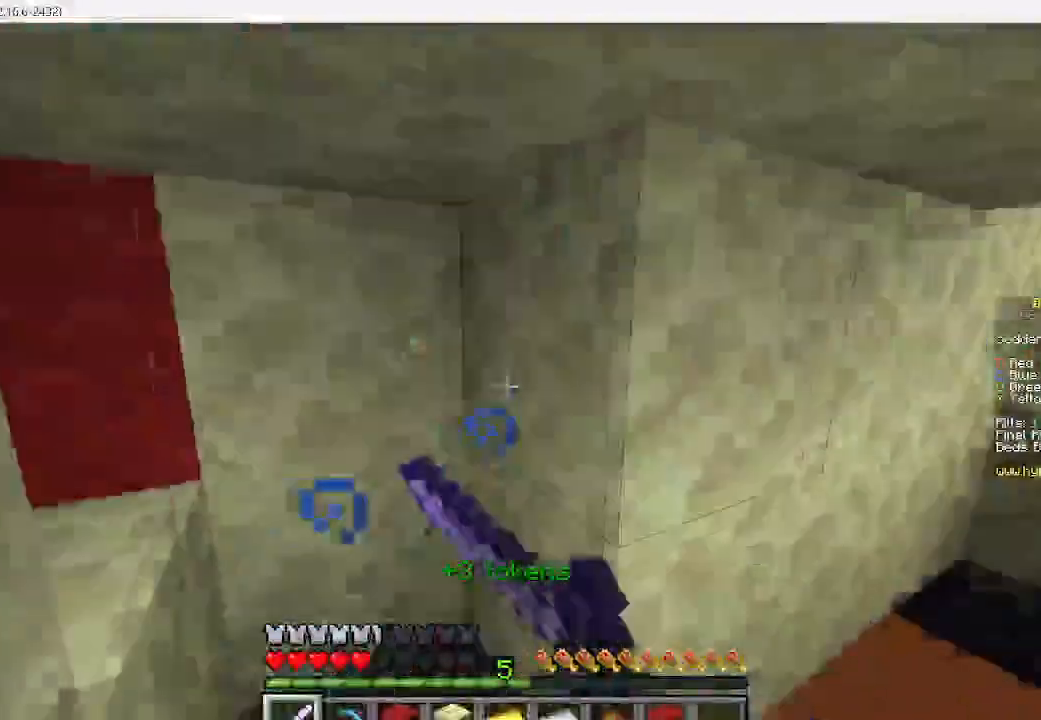
{"keys": ["w"], "mouse": []}
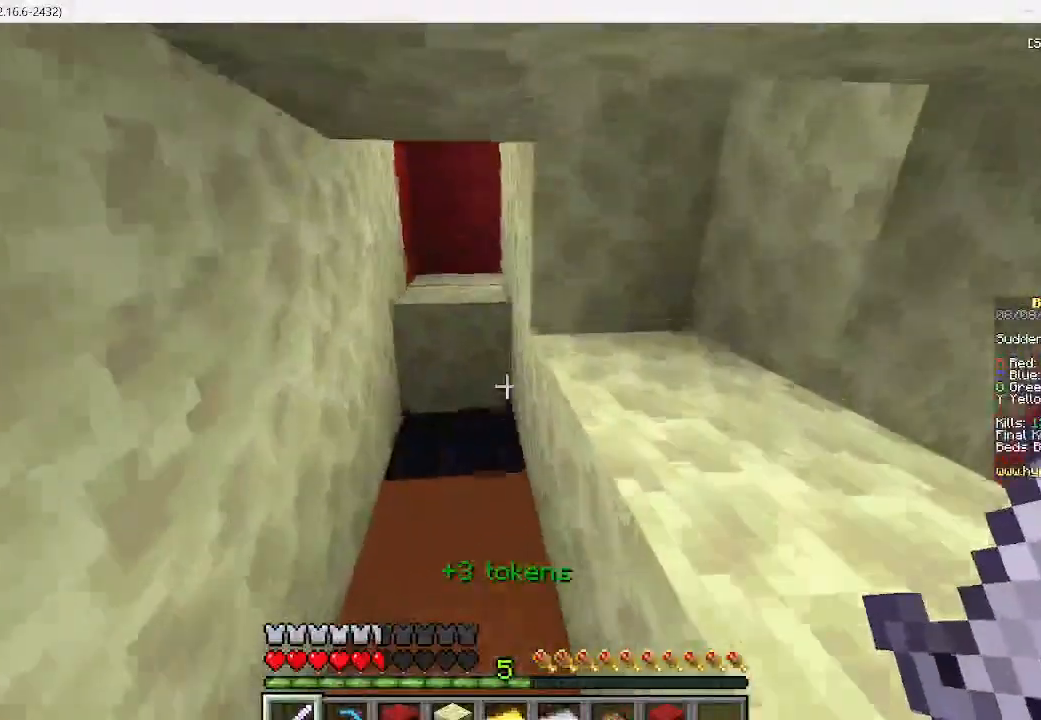
{"keys": [], "mouse": [], "events": [[311, "w", "up"]]}
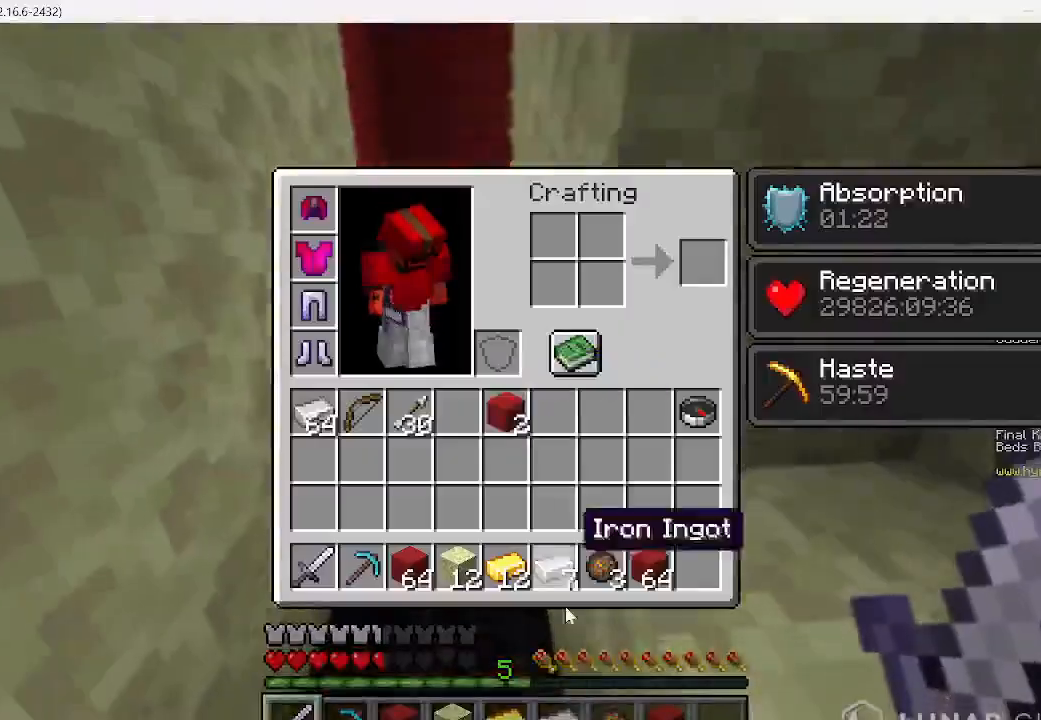
{"keys": [], "mouse": [], "events": []}
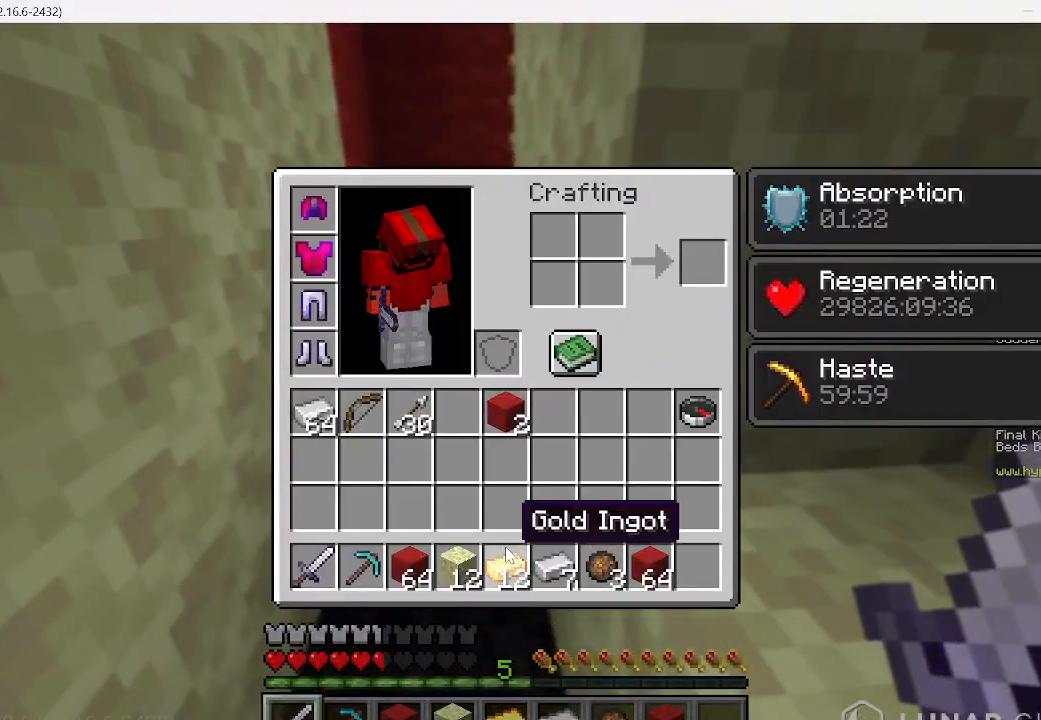
{"keys": [], "mouse": [], "events": []}
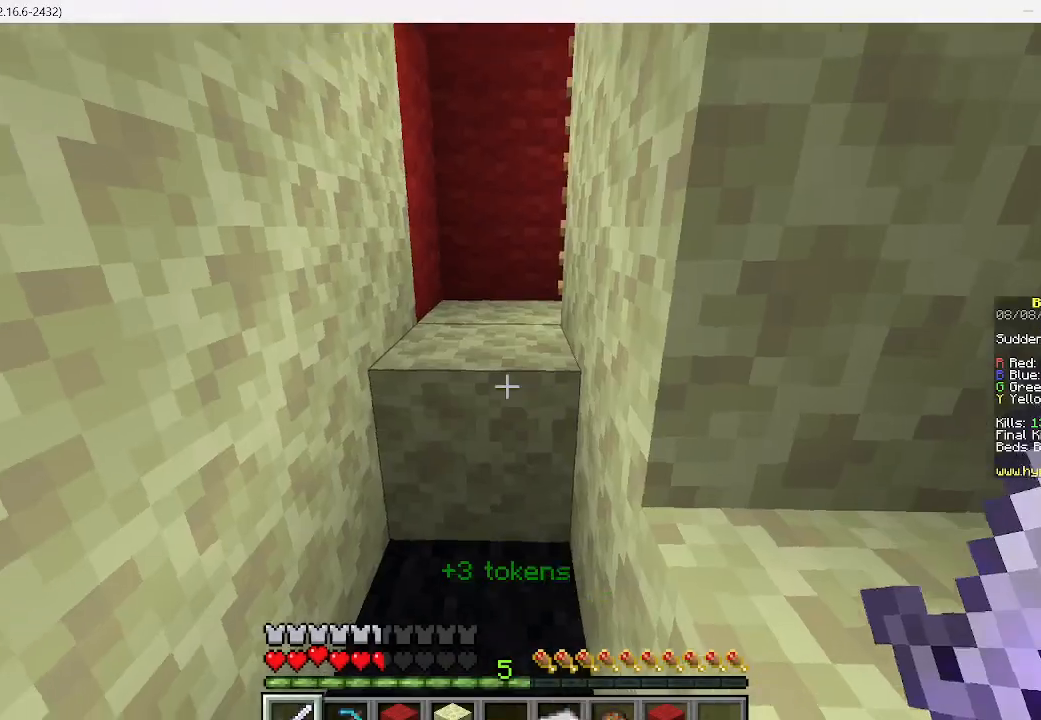
{"keys": ["w"], "mouse": [], "events": [[222, "w", "down"]]}
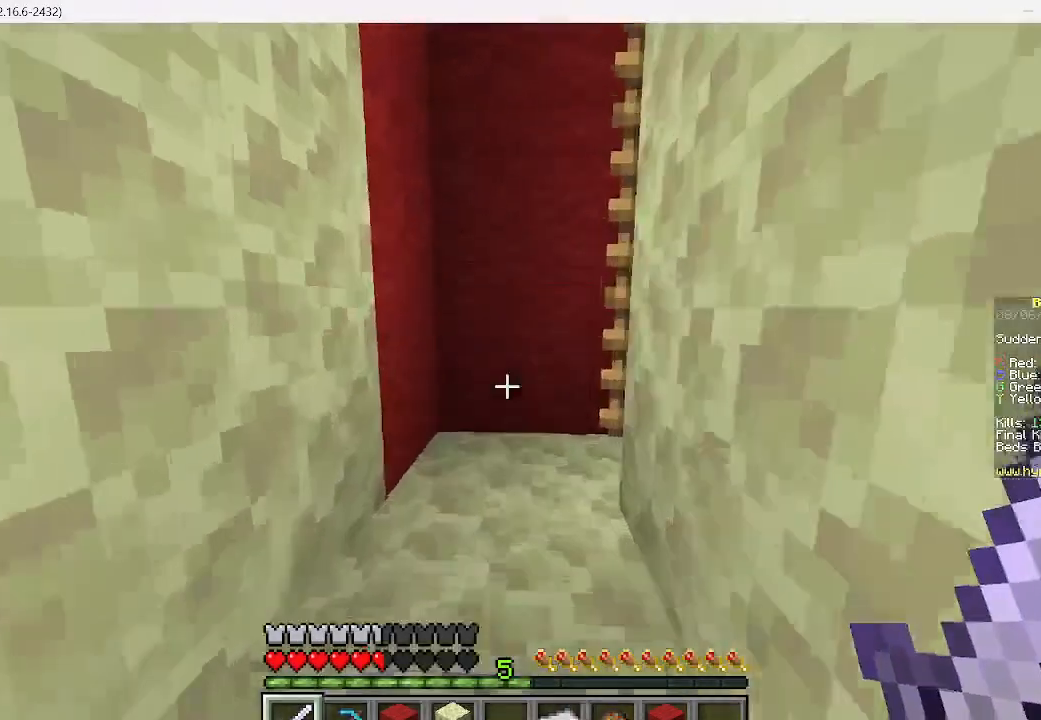
{"keys": ["w"], "mouse": [], "events": []}
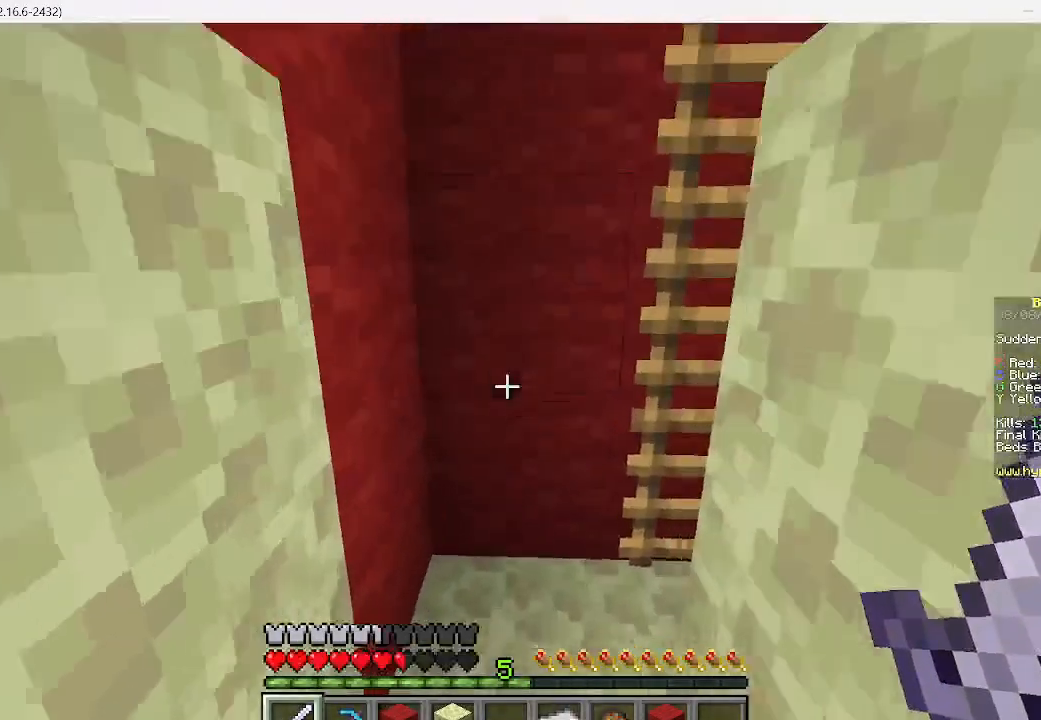
{"keys": [], "mouse": [], "events": [[200, "w", "up"]]}
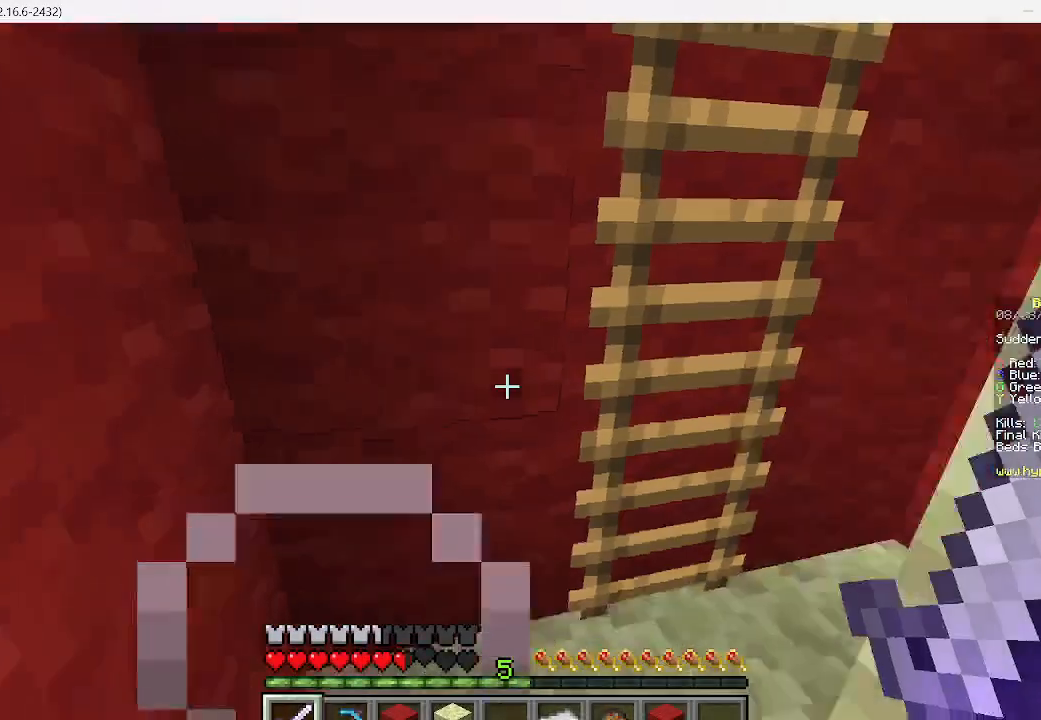
{"keys": ["w"], "mouse": []}
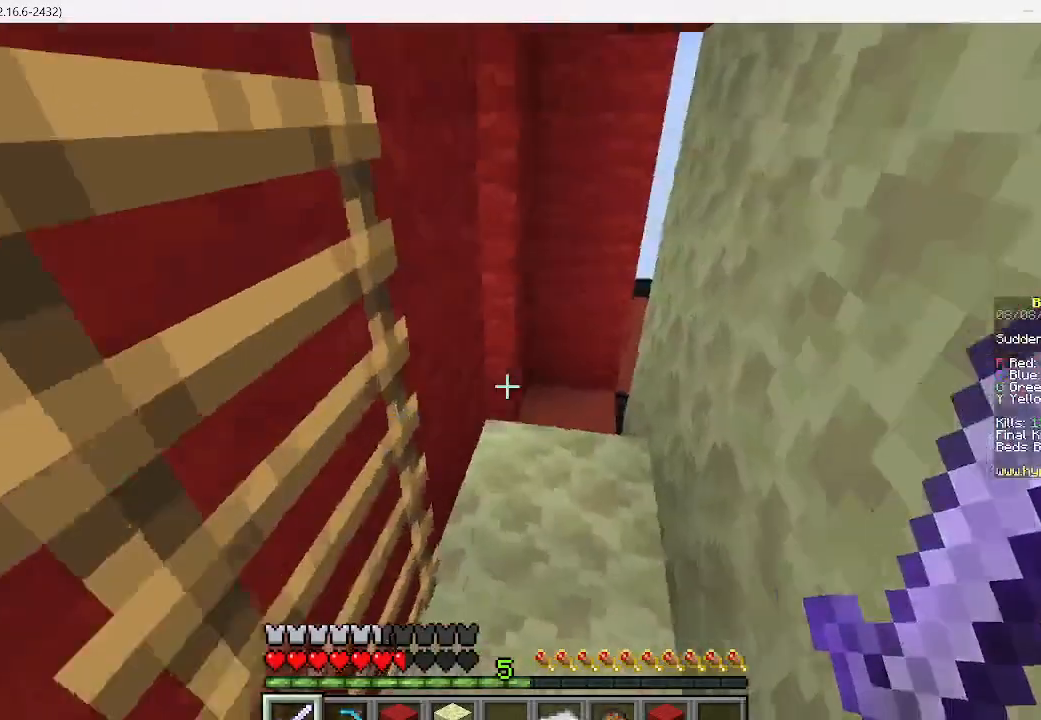
{"keys": ["w"], "mouse": [], "events": [[156, "d", "down"], [356, "d", "up"]]}
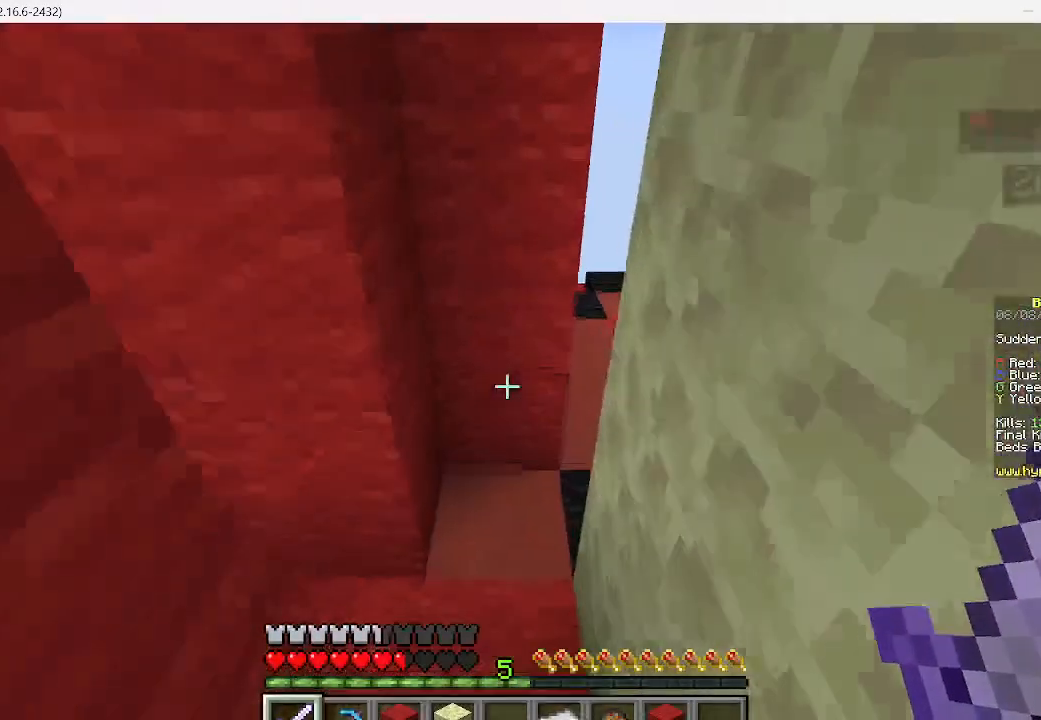
{"keys": ["w"], "mouse": [], "events": []}
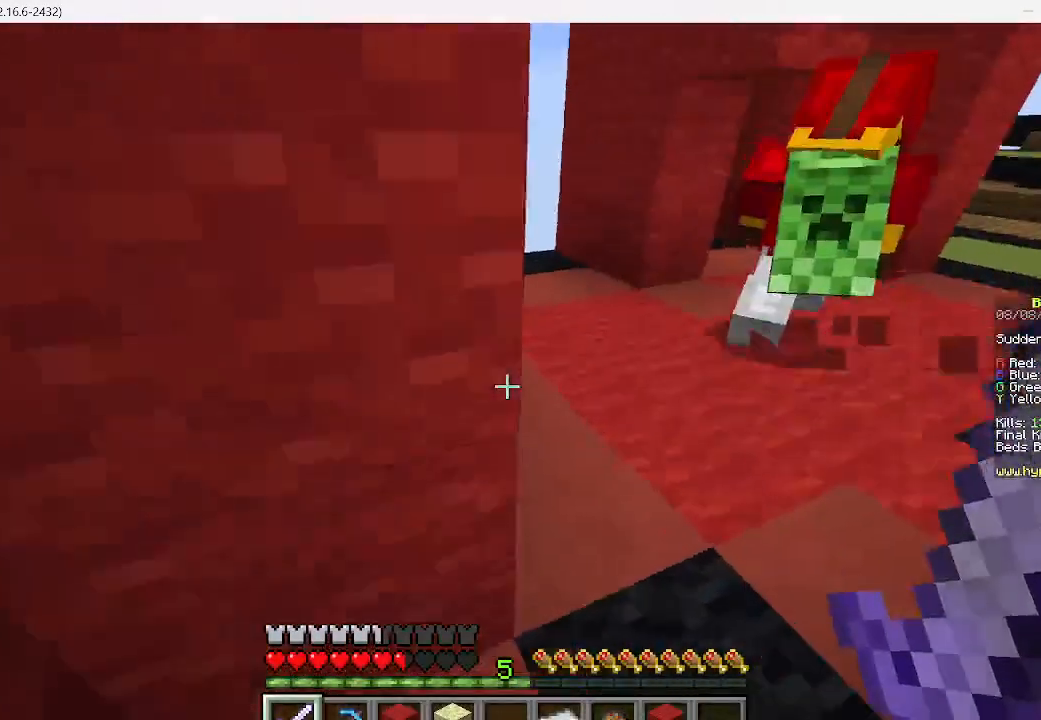
{"keys": ["w"], "mouse": [], "events": [[200, "w", "up"], [489, "w", "down"]]}
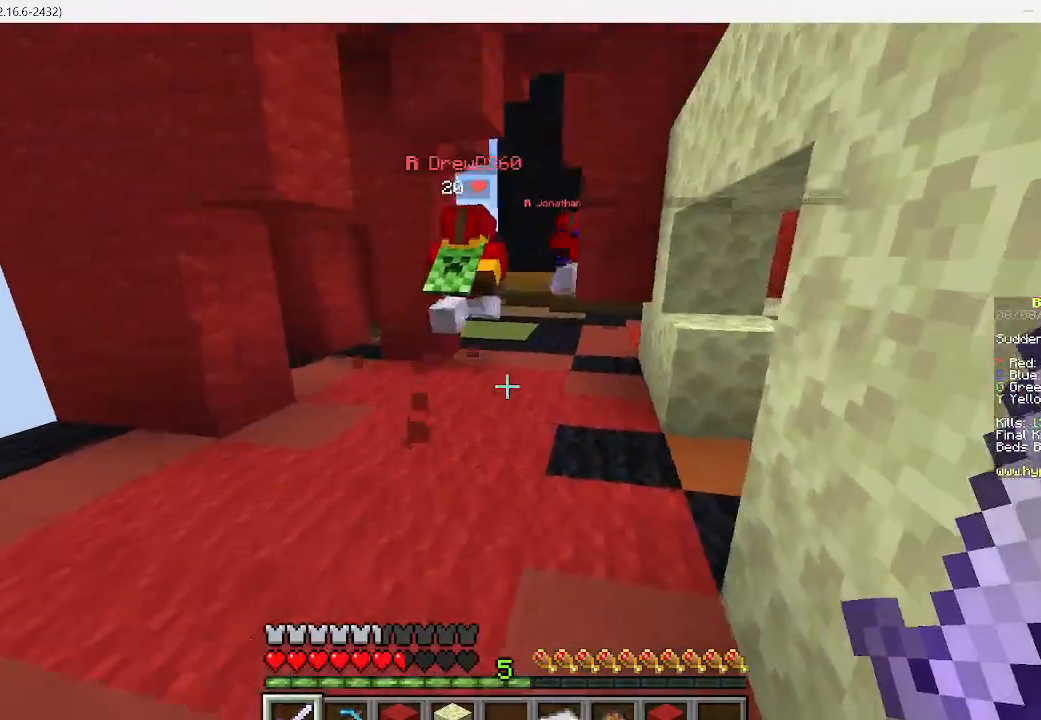
{"keys": ["w"], "mouse": [], "events": []}
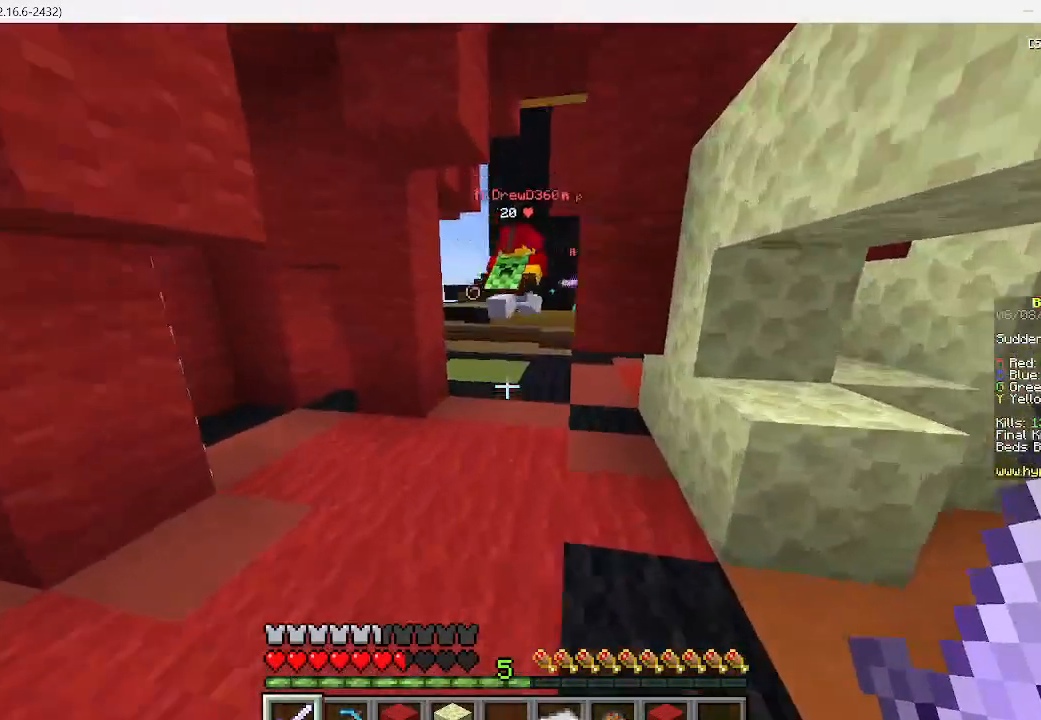
{"keys": ["w"], "mouse": [], "events": []}
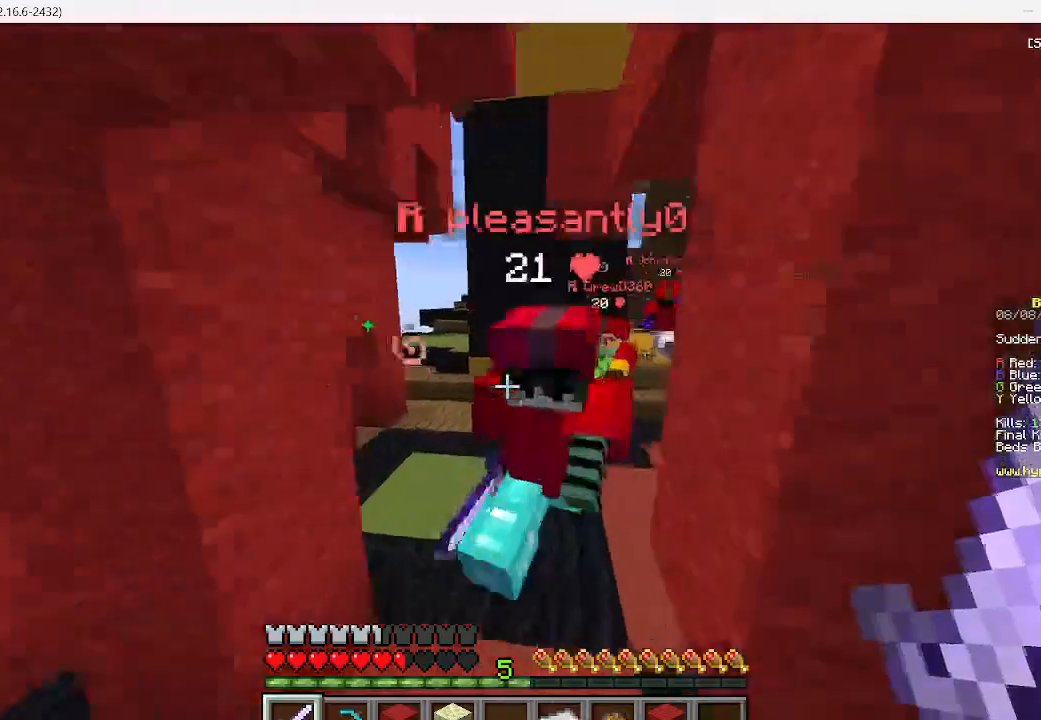
{"keys": ["w"], "mouse": [], "events": []}
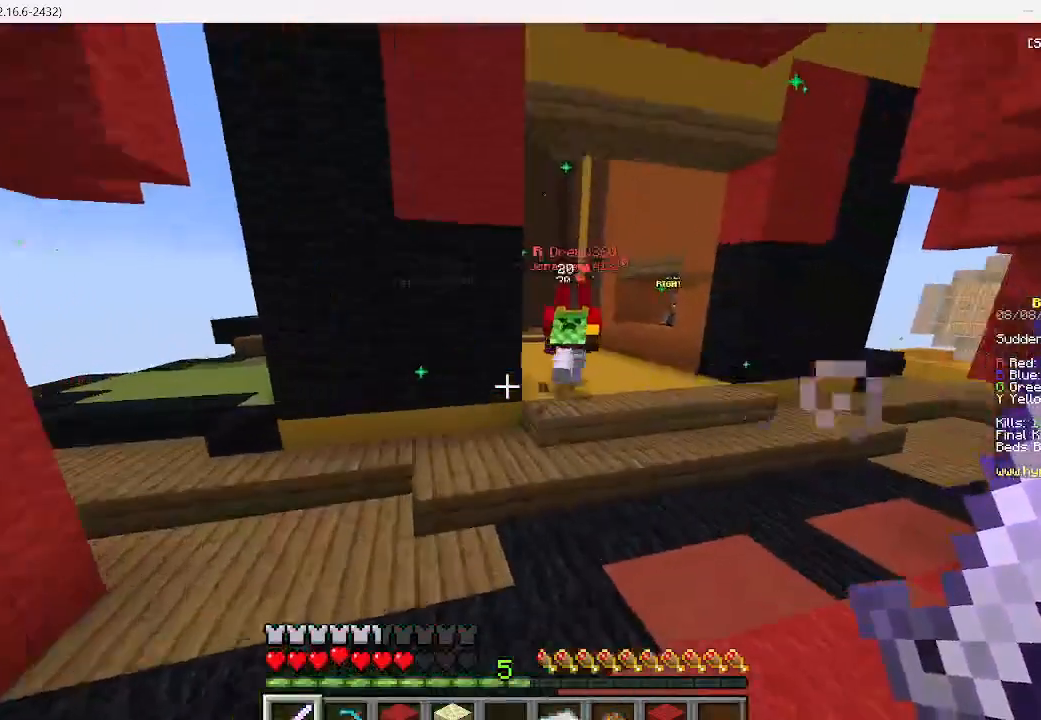
{"keys": ["w"], "mouse": [], "events": []}
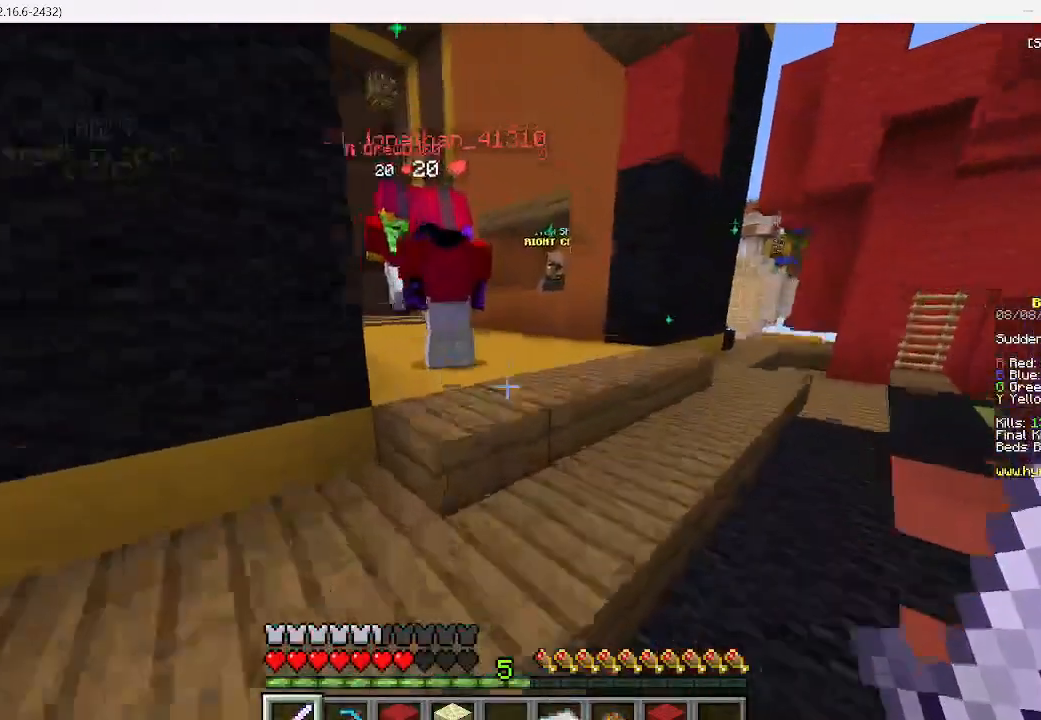
{"keys": ["w"], "mouse": [], "events": []}
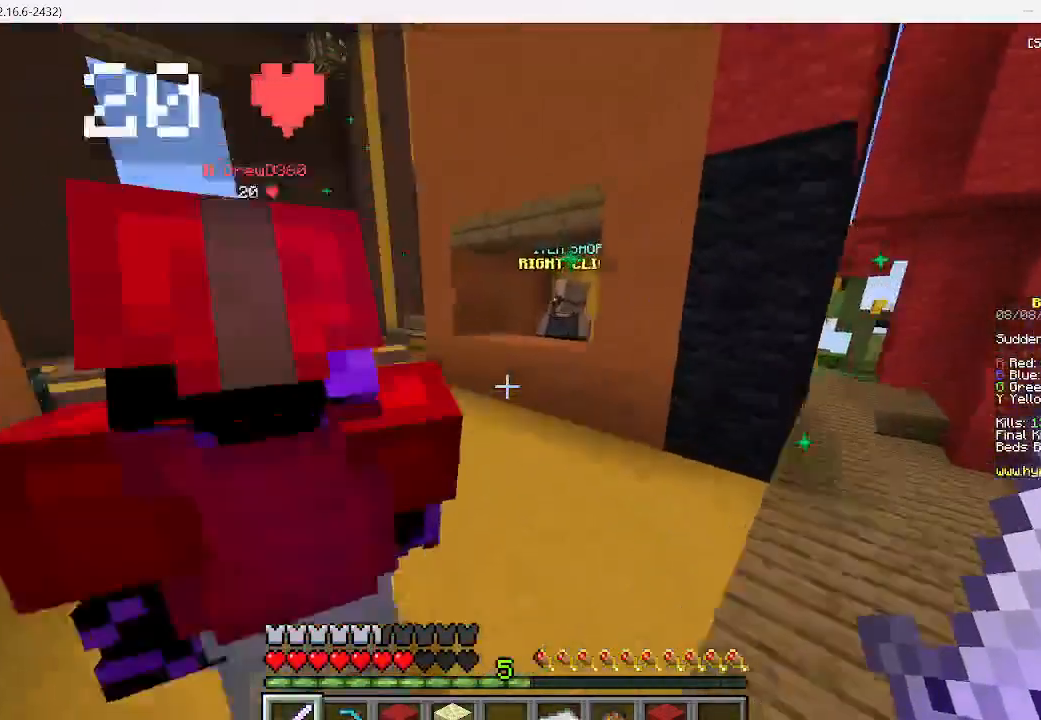
{"keys": ["w"], "mouse": [], "events": []}
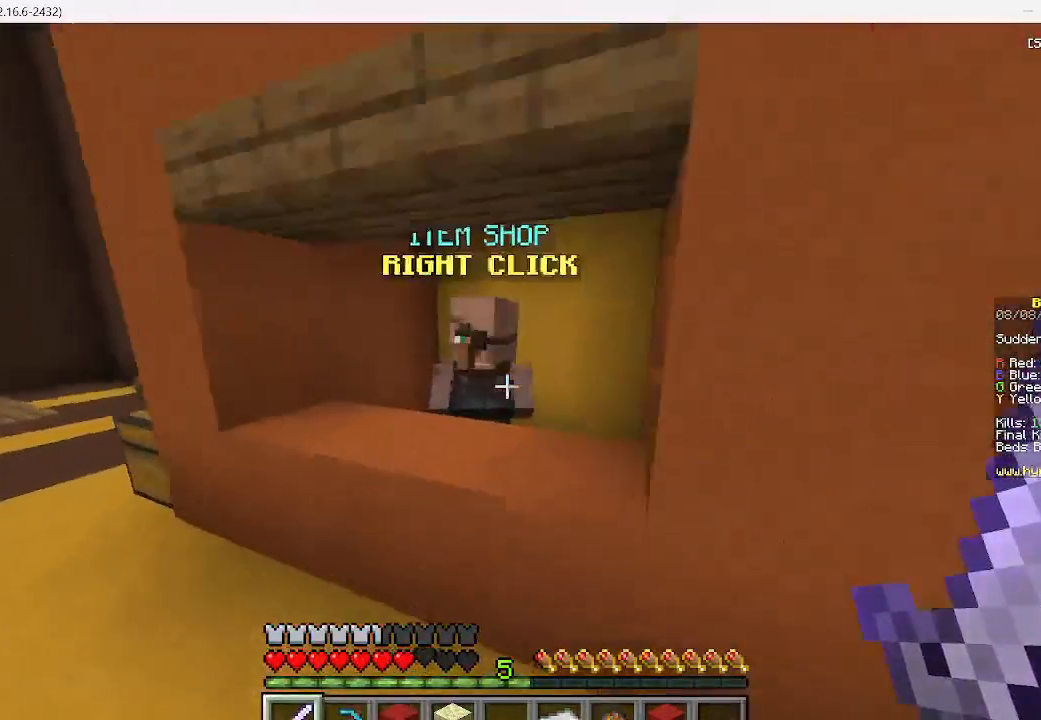
{"keys": [], "mouse": [], "events": [[178, "mouse_right", "down"], [222, "w", "up"], [356, "mouse_right", "up"]]}